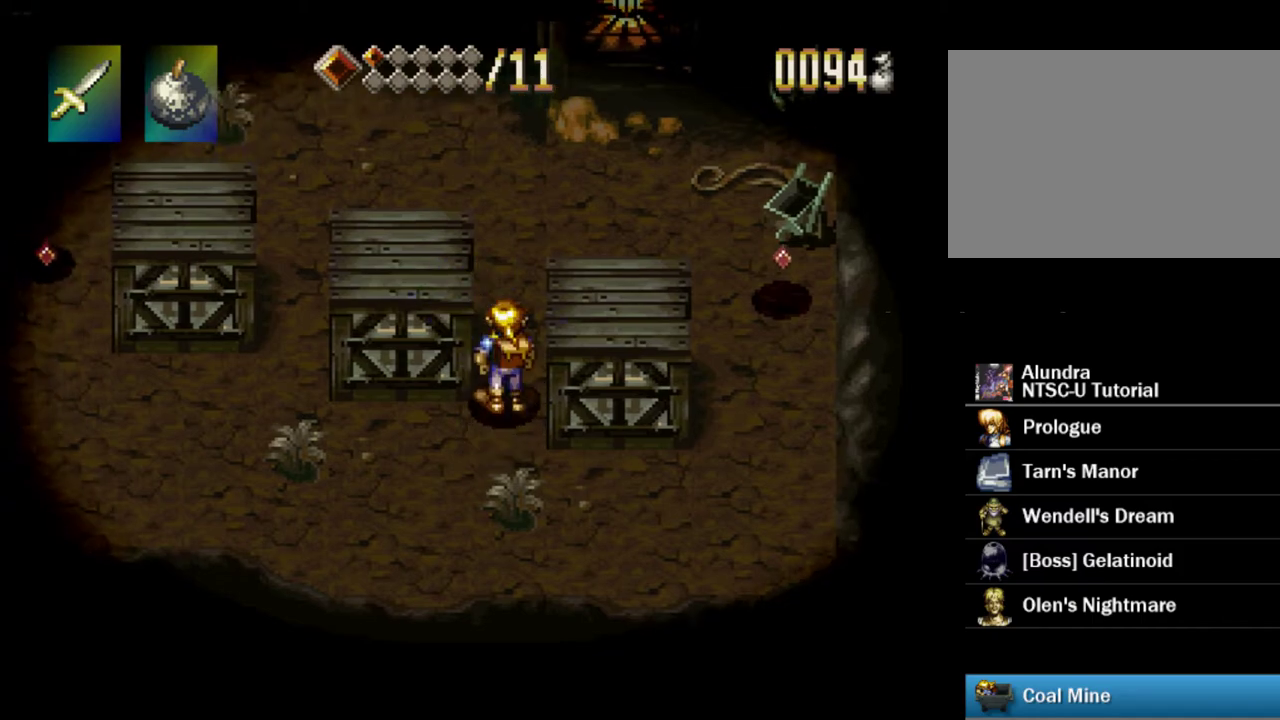
Gameplay with a controller (PlayStation layout); each line is a JSON object with the inputs held at the frame after it (dt_ms = milliseconds from this image to that frame). "events" lists button and stick changes between this image and that frame as [ms after this image, input, new state], when the widget could be followed in between. Not read: L3 R3.
{"dt_ms": 400, "buttons": ["TRIANGLE", "DPAD_LEFT"], "events": [[183, "DPAD_LEFT", "down"], [183, "TRIANGLE", "down"], [217, "DPAD_DOWN", "up"]]}
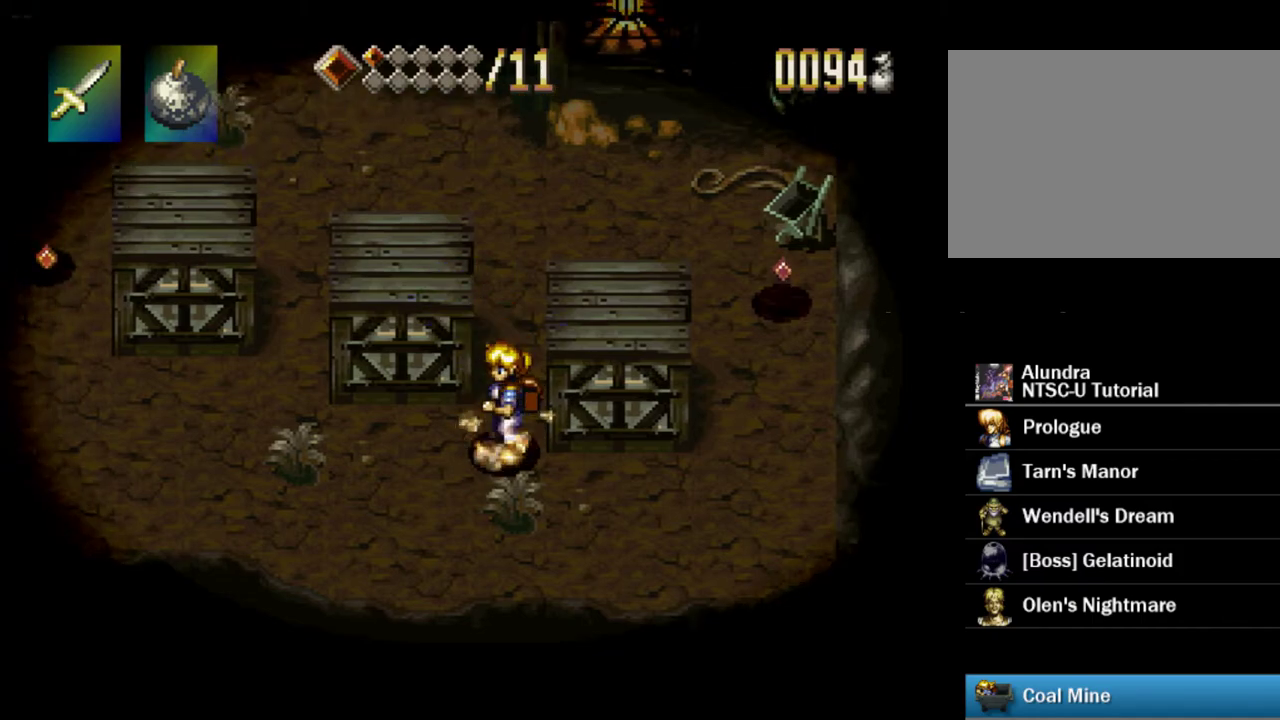
{"dt_ms": 700, "buttons": ["TRIANGLE"], "events": [[650, "DPAD_LEFT", "up"]]}
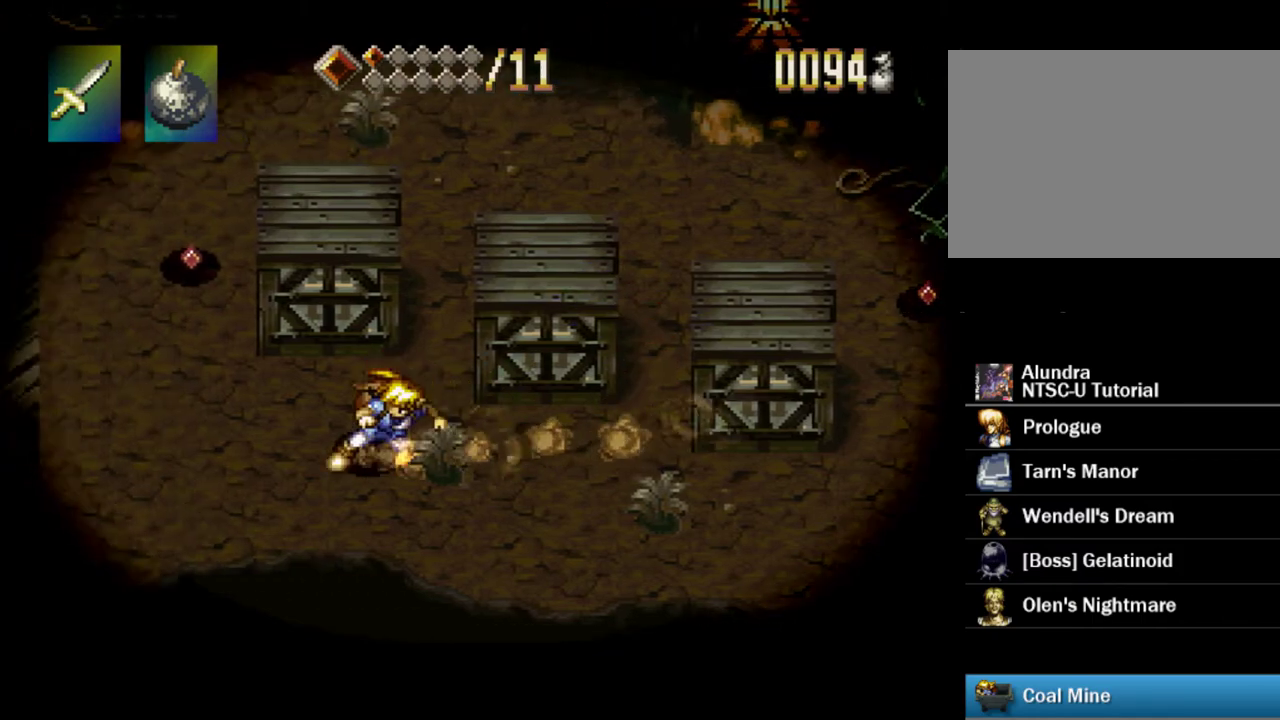
{"dt_ms": 300, "buttons": ["TRIANGLE"], "events": [[183, "DPAD_DOWN", "down"], [283, "DPAD_DOWN", "up"]]}
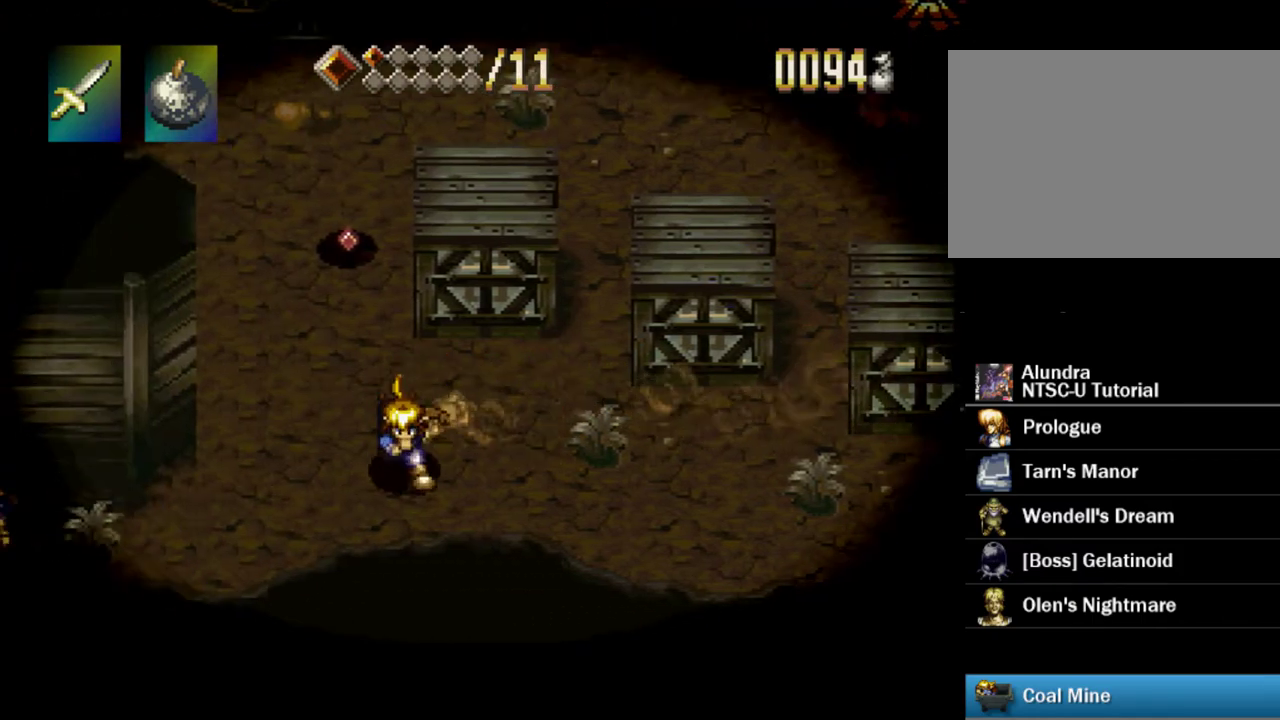
{"dt_ms": 500, "buttons": ["TRIANGLE", "DPAD_LEFT"], "events": [[200, "DPAD_LEFT", "down"]]}
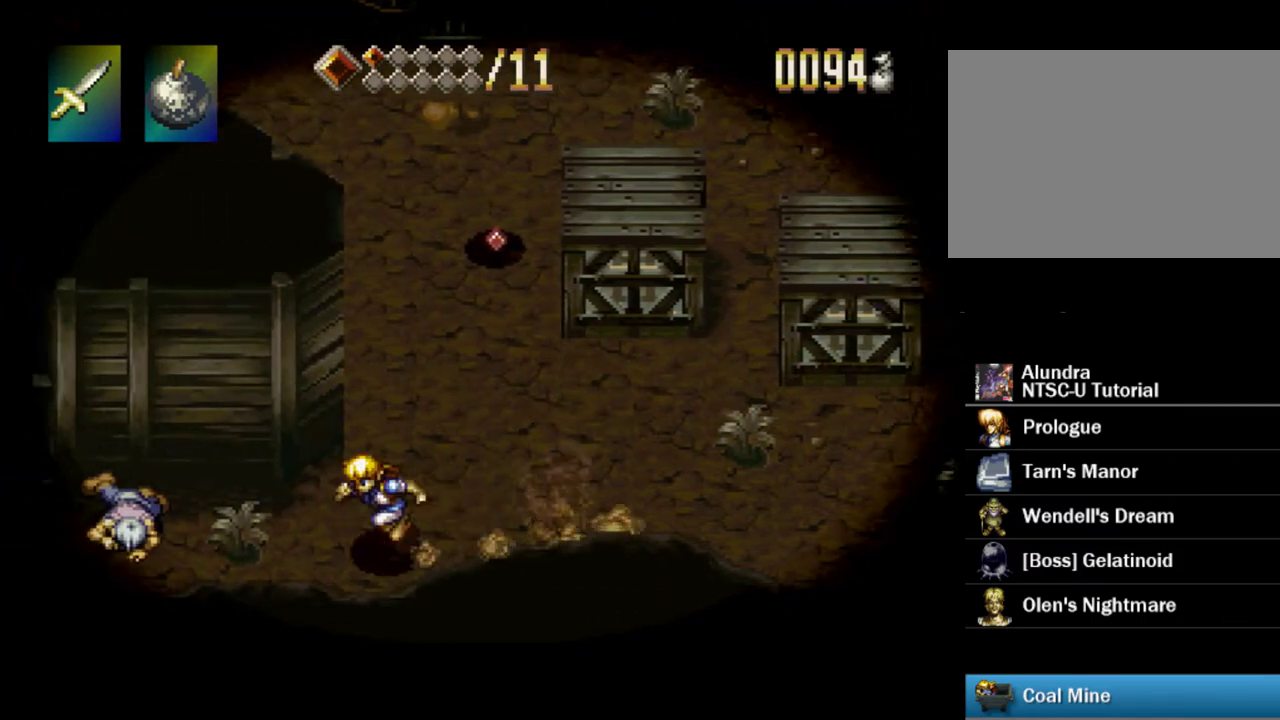
{"dt_ms": 700, "buttons": ["SQUARE"], "events": [[100, "TRIANGLE", "up"], [417, "SQUARE", "down"], [683, "DPAD_LEFT", "up"]]}
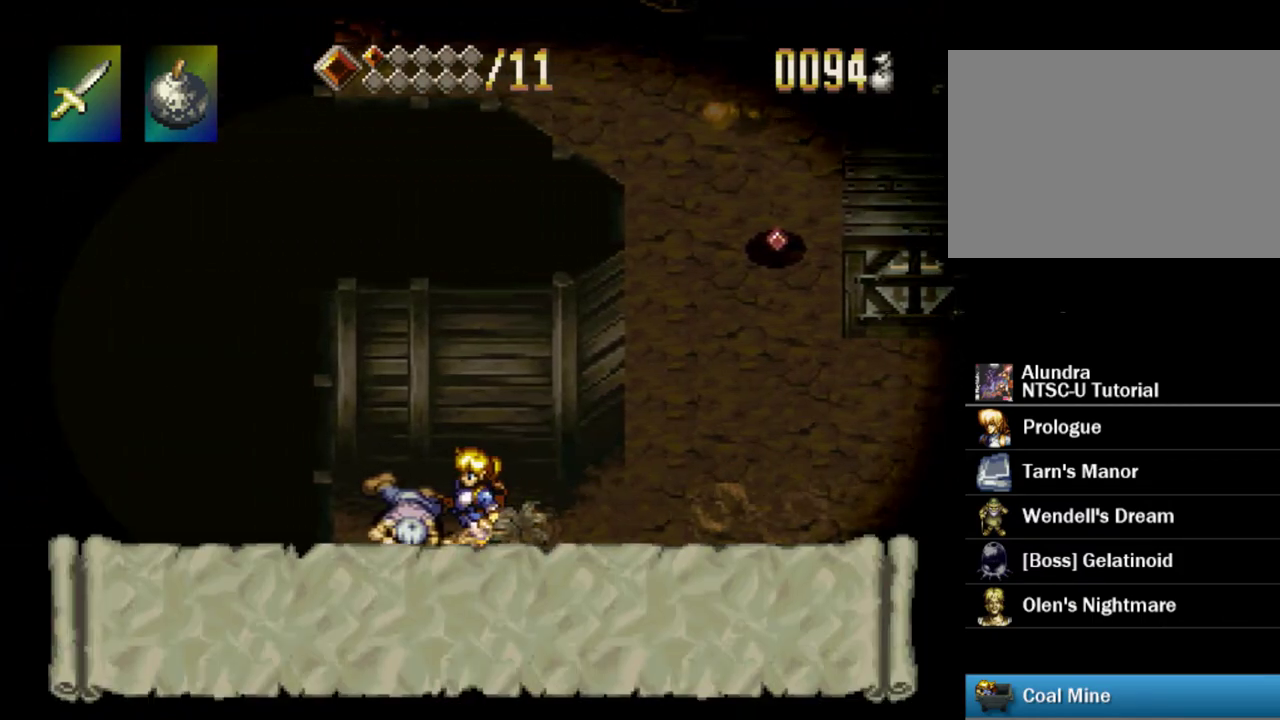
{"dt_ms": 300, "buttons": ["SQUARE"], "events": []}
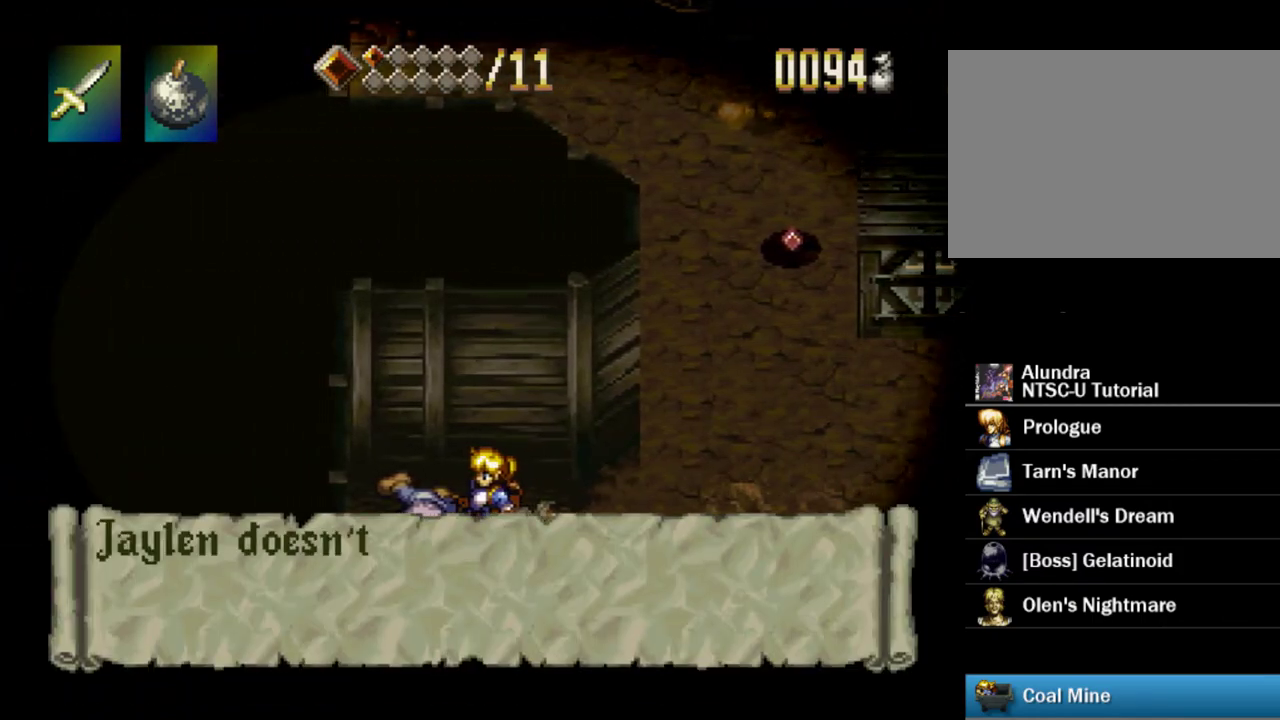
{"dt_ms": 500, "buttons": ["SQUARE"], "events": []}
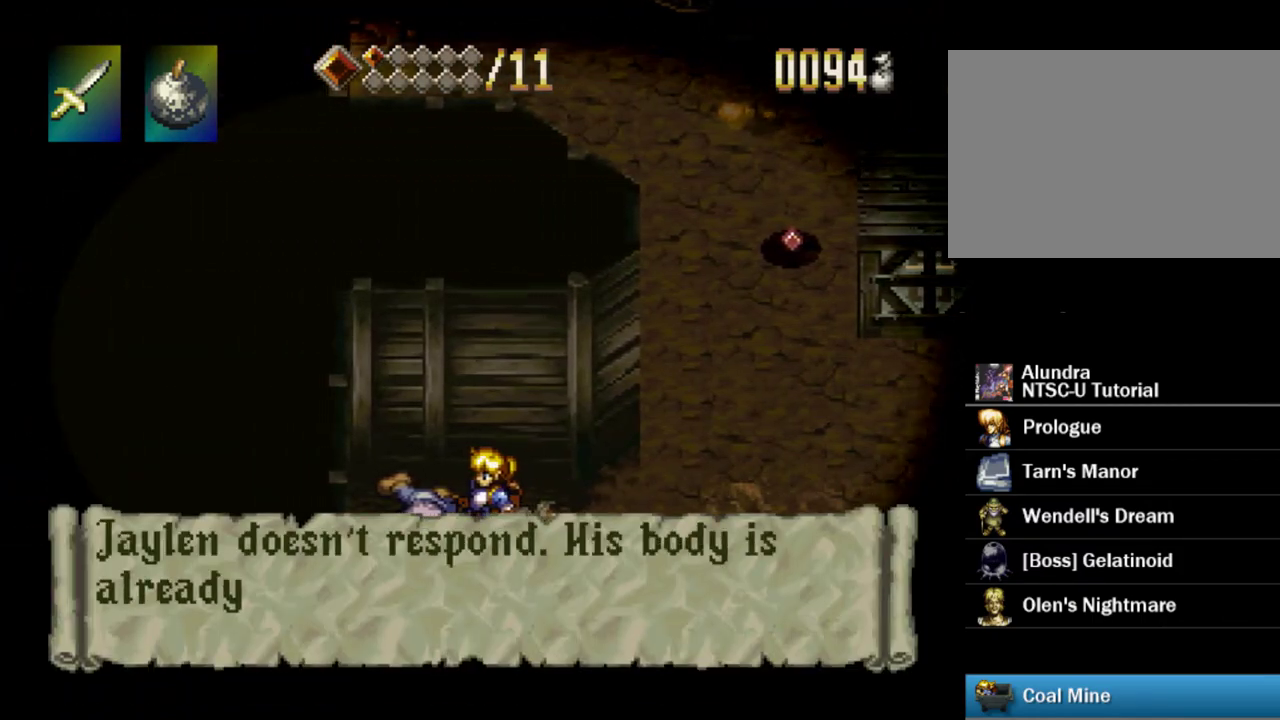
{"dt_ms": 500, "buttons": ["SQUARE"], "events": []}
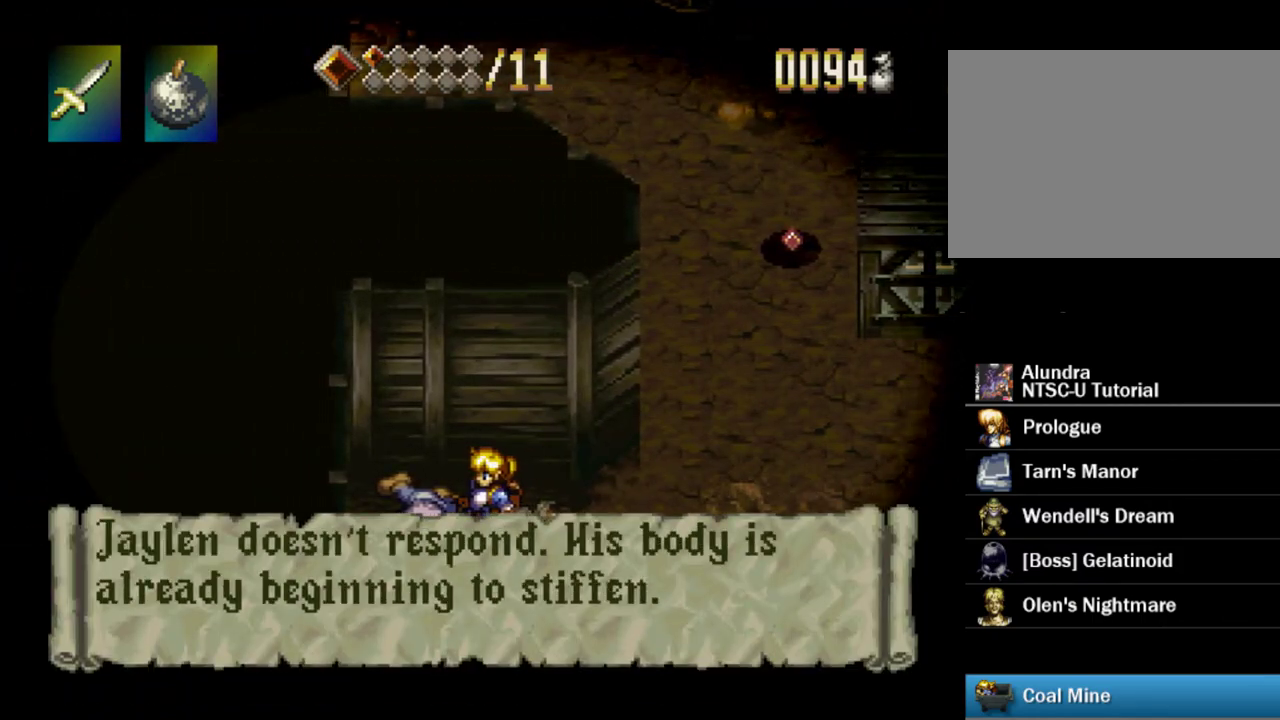
{"dt_ms": 500, "buttons": ["SQUARE"], "events": [[83, "SQUARE", "up"], [150, "SQUARE", "down"]]}
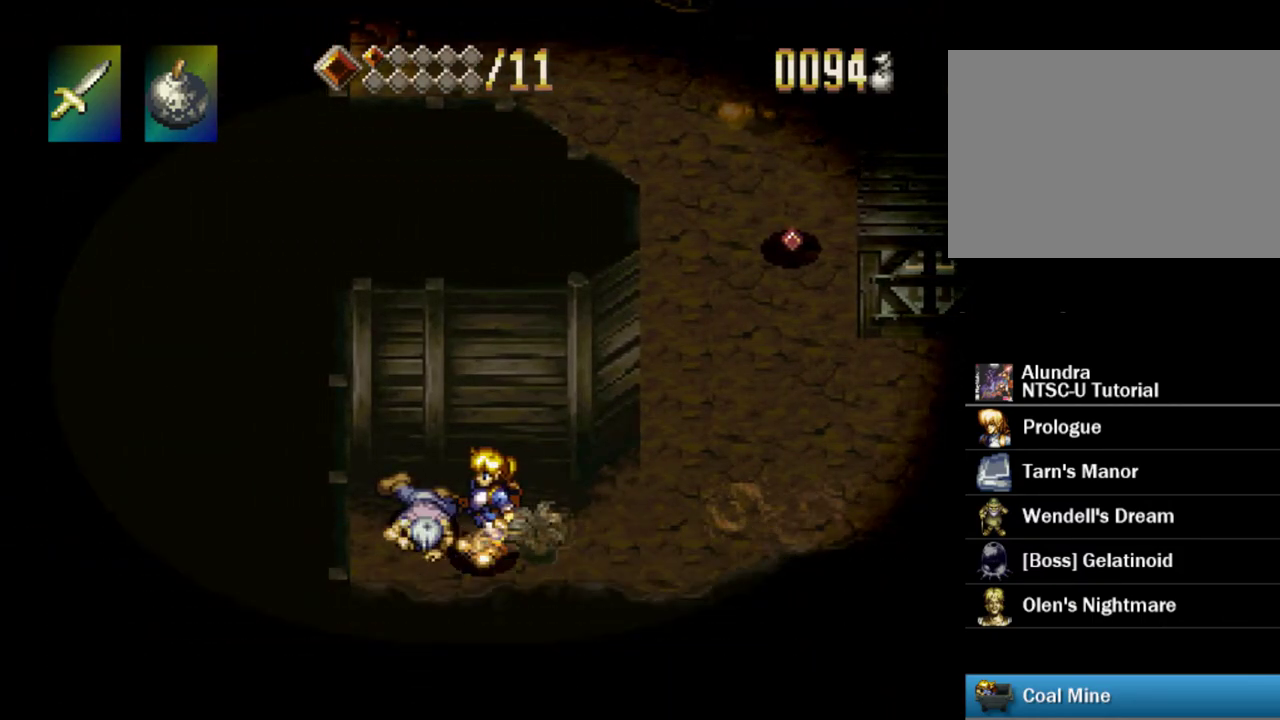
{"dt_ms": 500, "buttons": ["SQUARE"], "events": []}
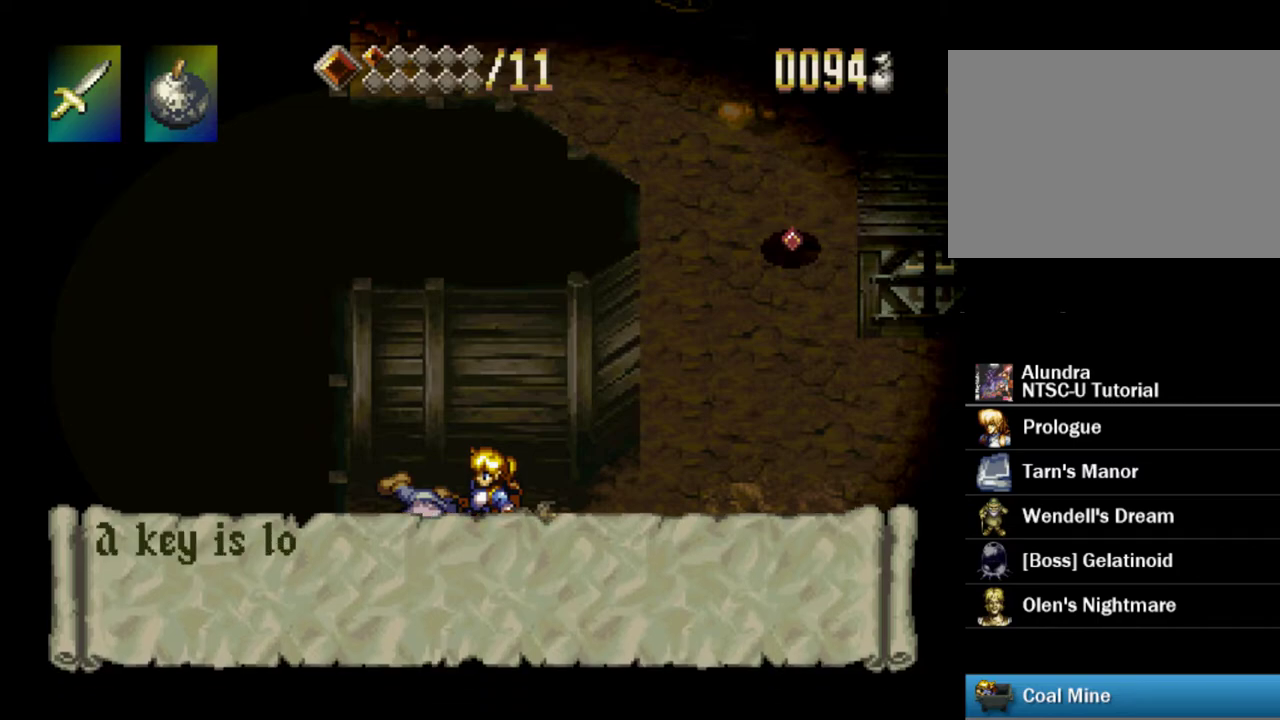
{"dt_ms": 400, "buttons": [], "events": [[333, "SQUARE", "up"]]}
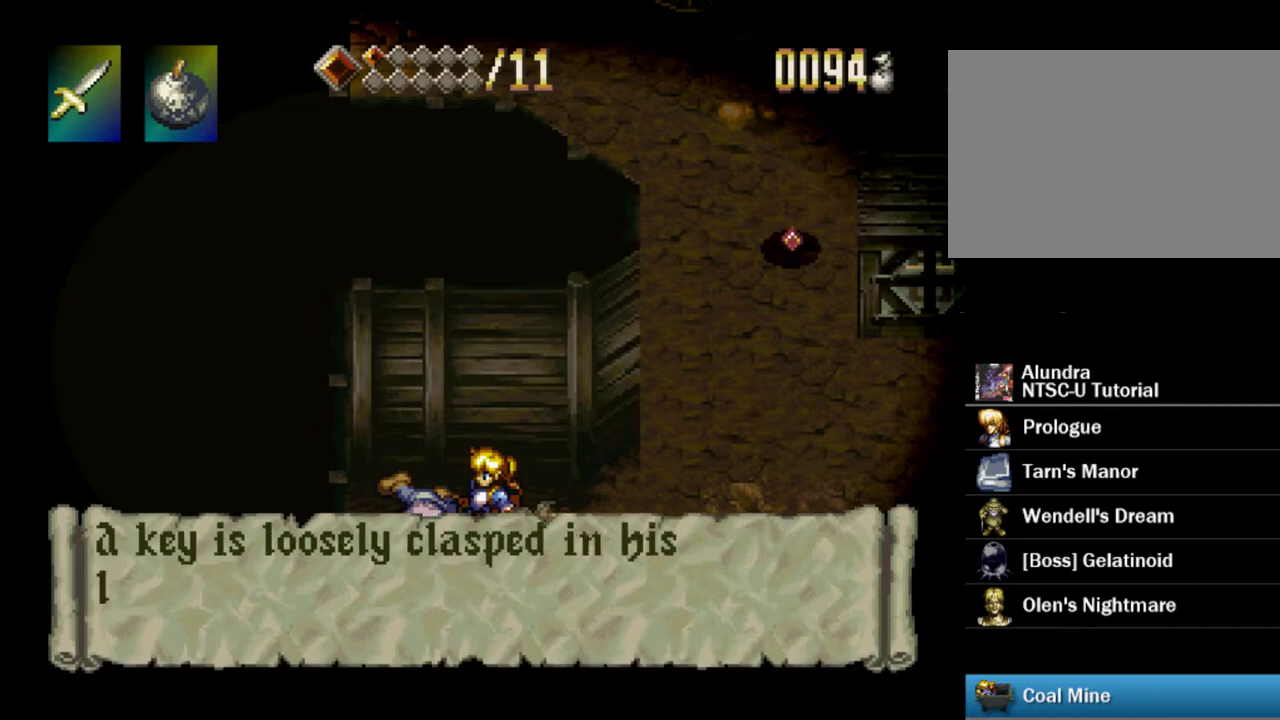
{"dt_ms": 500, "buttons": ["SQUARE"], "events": [[17, "SQUARE", "down"], [383, "SQUARE", "up"], [467, "SQUARE", "down"]]}
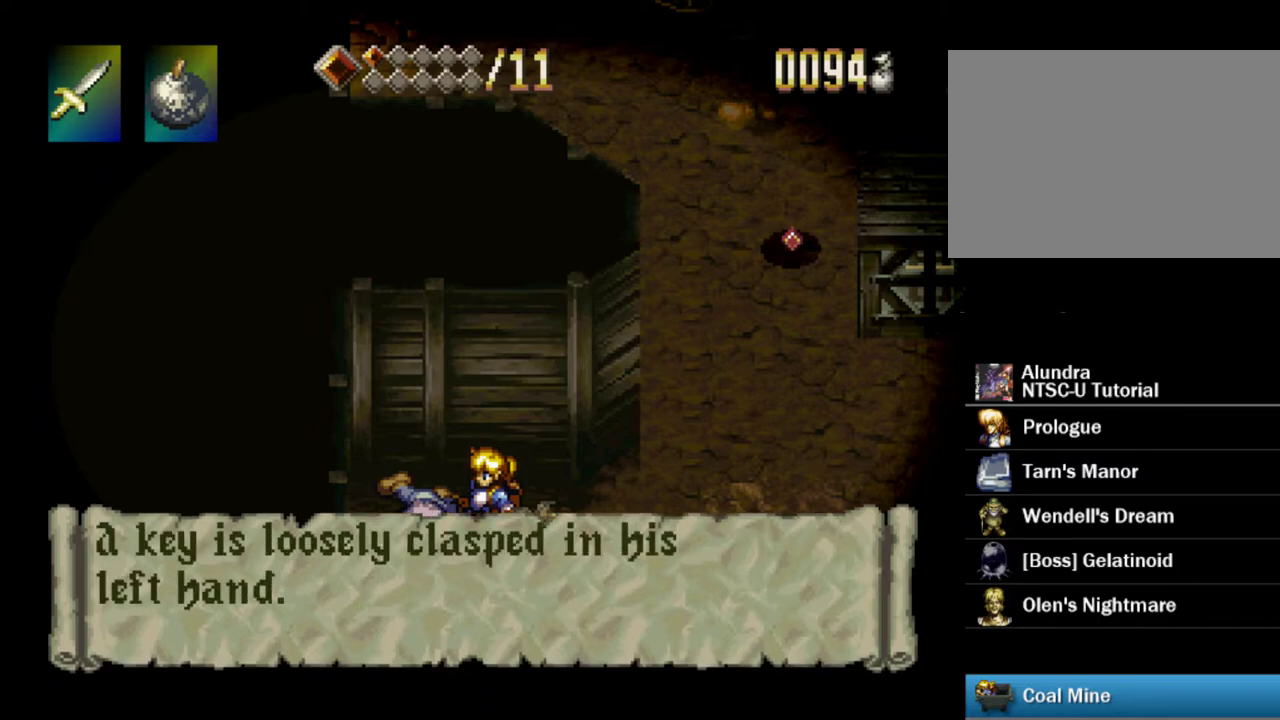
{"dt_ms": 600, "buttons": ["SQUARE"], "events": []}
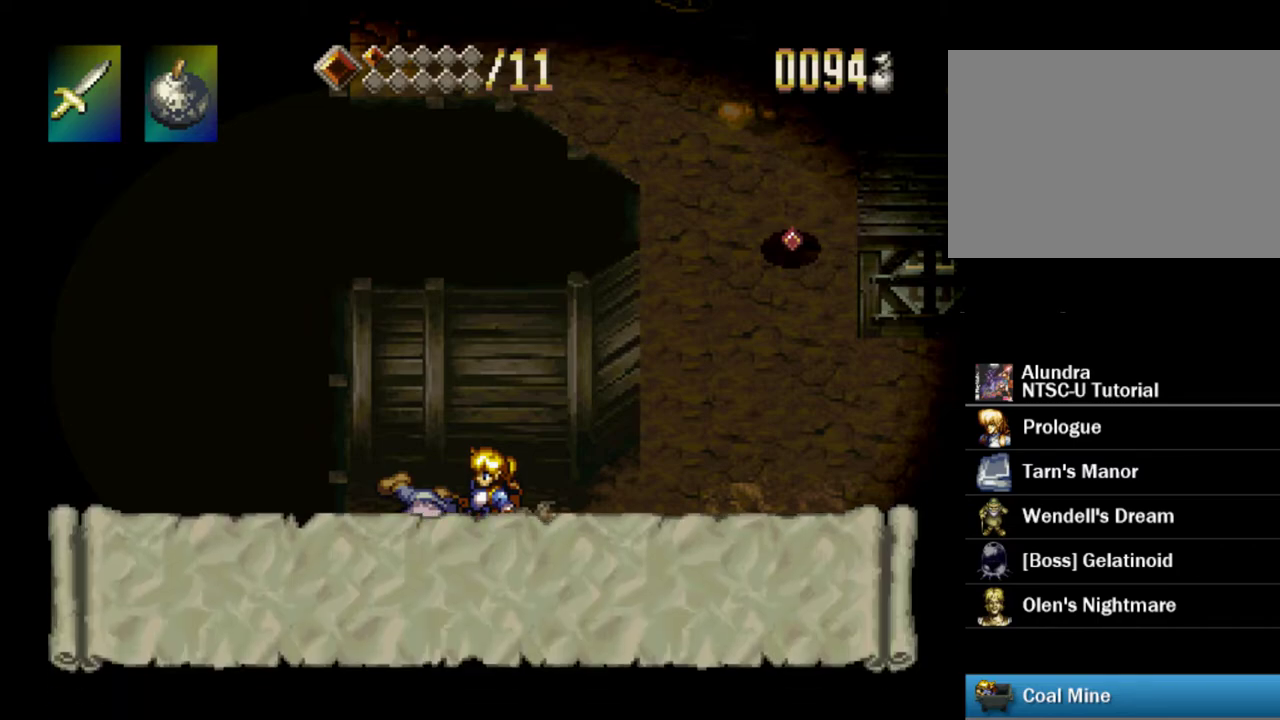
{"dt_ms": 500, "buttons": ["SQUARE"], "events": [[350, "SQUARE", "up"], [433, "SQUARE", "down"]]}
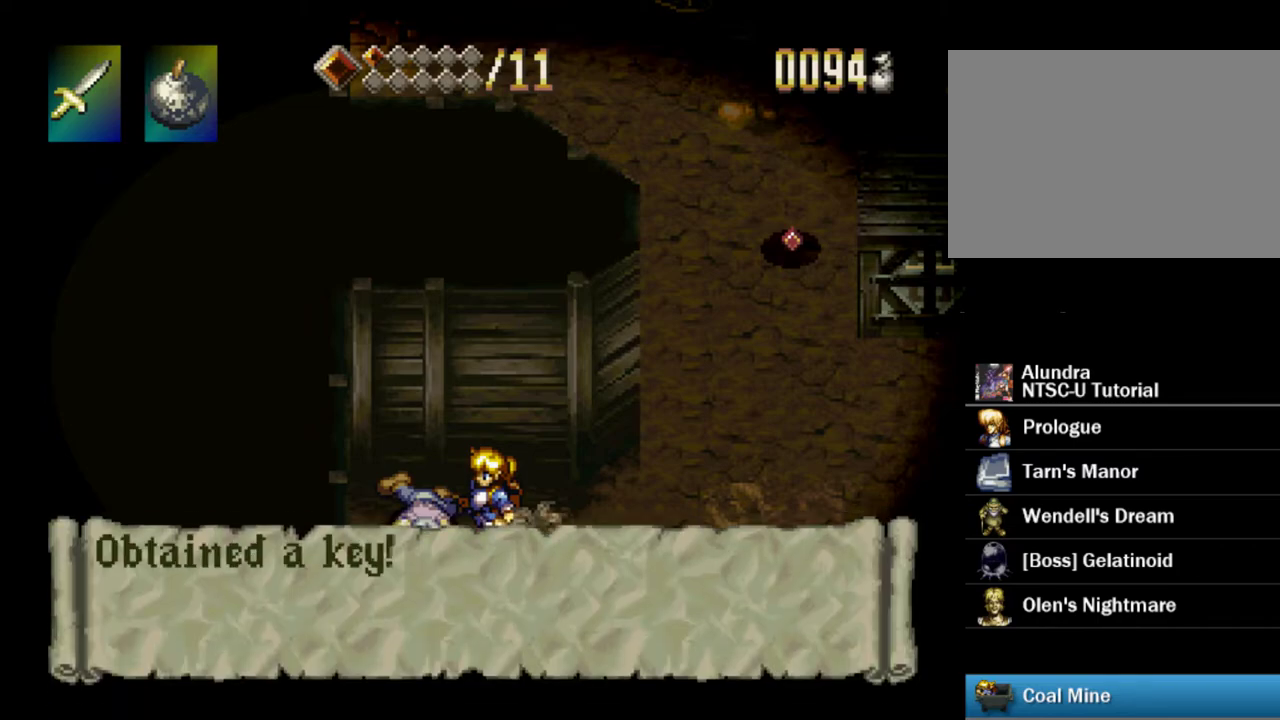
{"dt_ms": 400, "buttons": [], "events": [[317, "SQUARE", "up"]]}
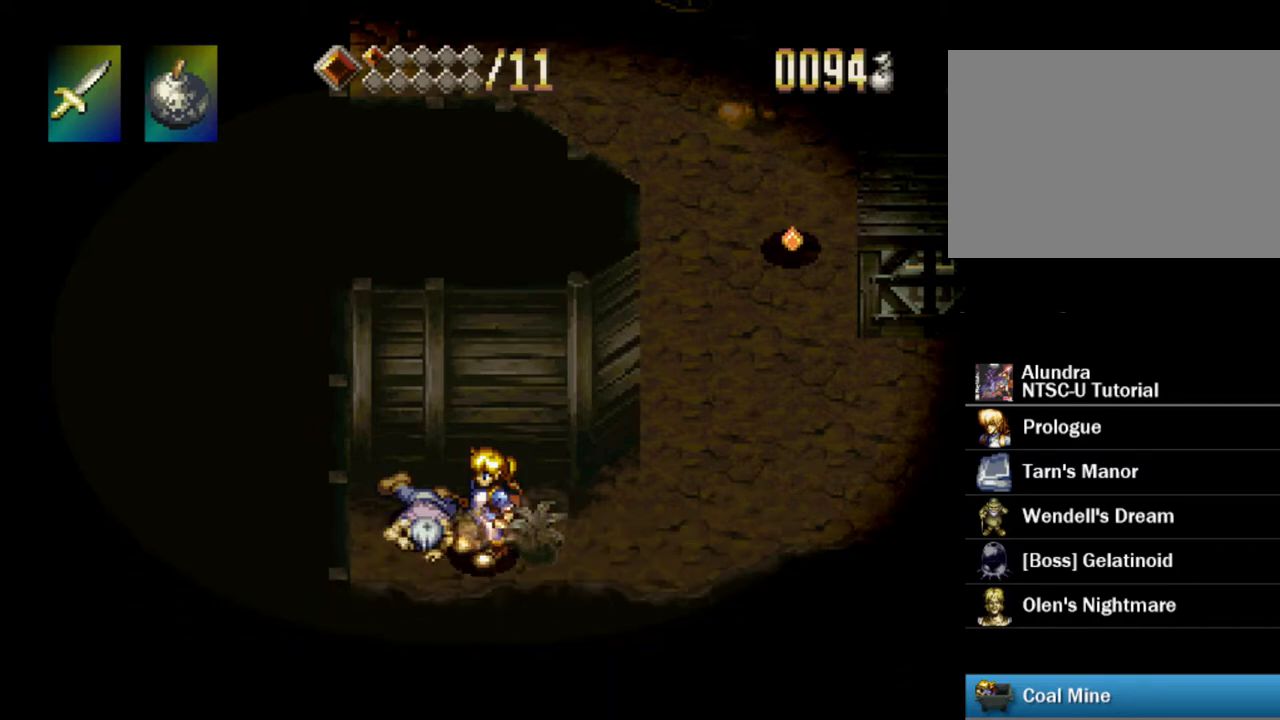
{"dt_ms": 600, "buttons": ["TRIANGLE", "DPAD_UP"], "events": [[100, "DPAD_RIGHT", "down"], [550, "DPAD_UP", "down"], [583, "TRIANGLE", "down"], [600, "DPAD_RIGHT", "up"]]}
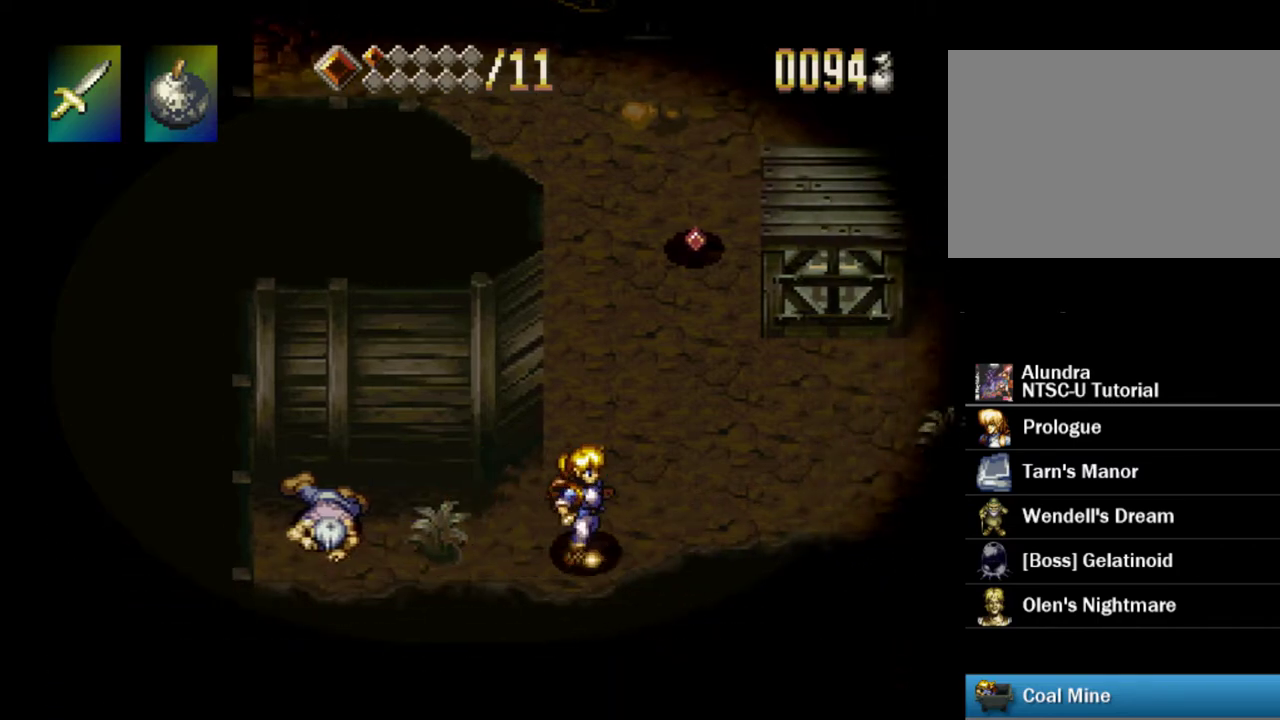
{"dt_ms": 500, "buttons": ["TRIANGLE", "DPAD_UP"], "events": []}
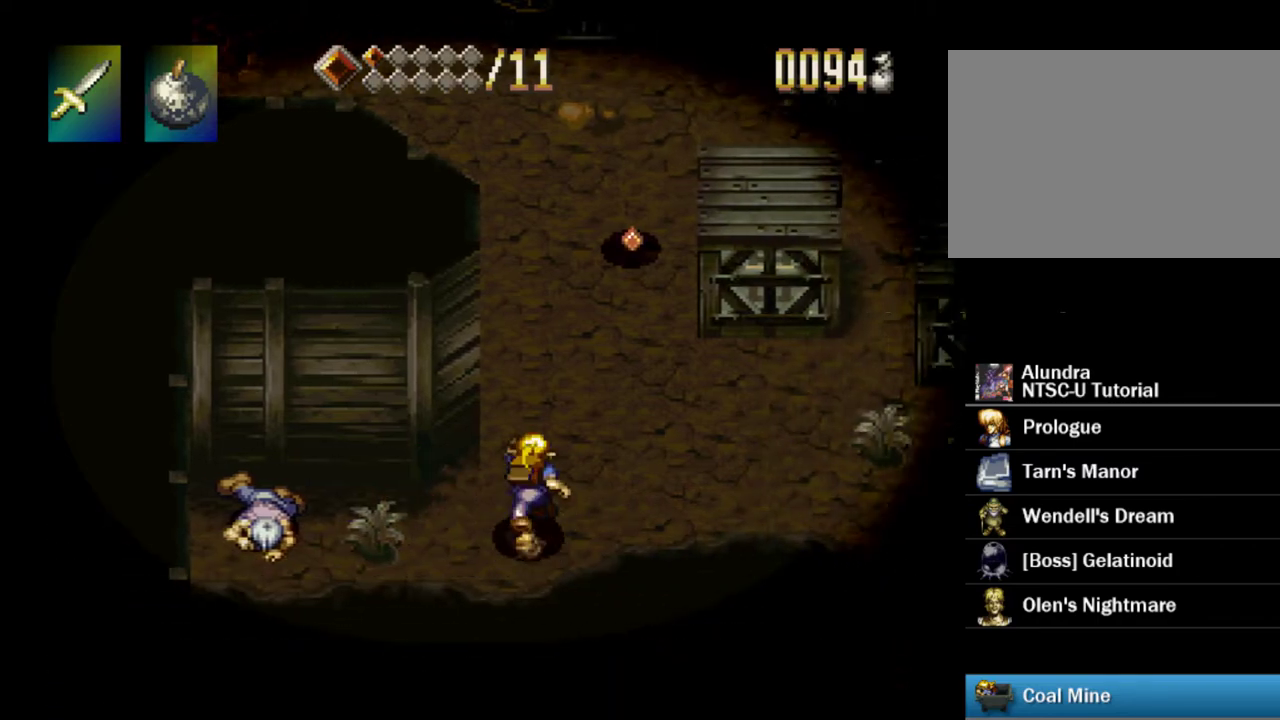
{"dt_ms": 500, "buttons": ["TRIANGLE", "DPAD_UP"], "events": []}
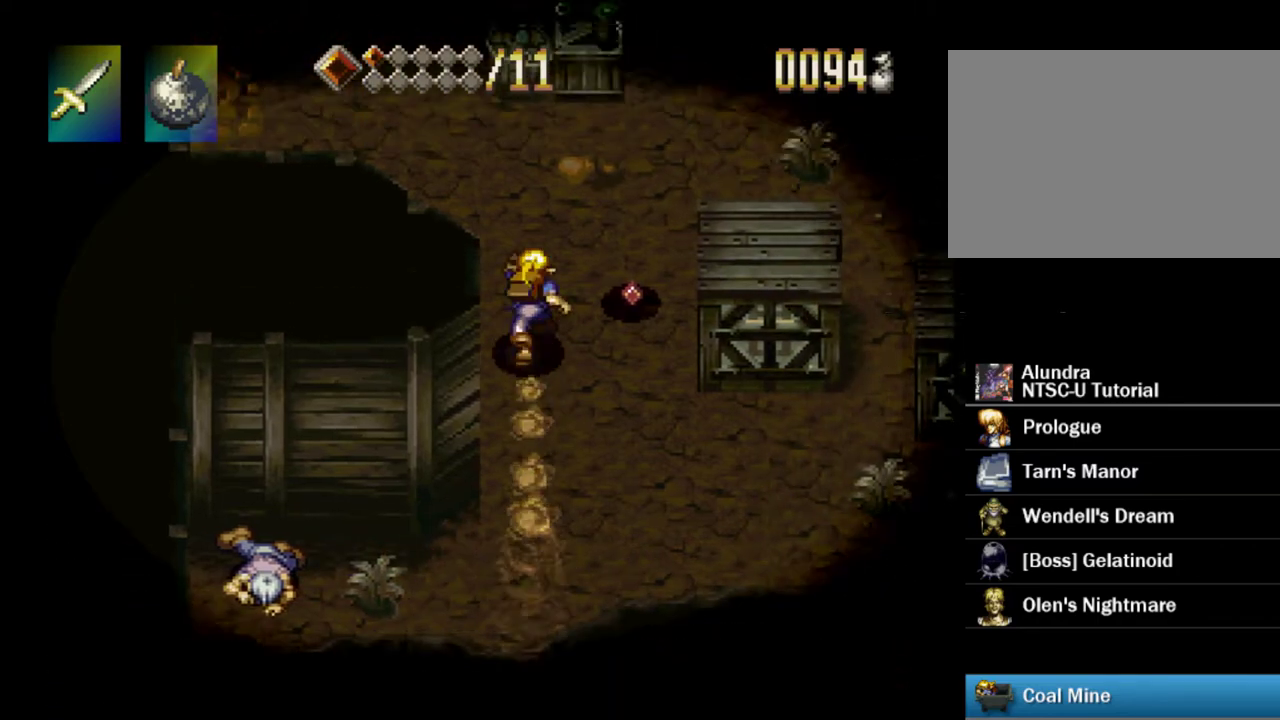
{"dt_ms": 500, "buttons": ["TRIANGLE"], "events": [[300, "DPAD_UP", "up"]]}
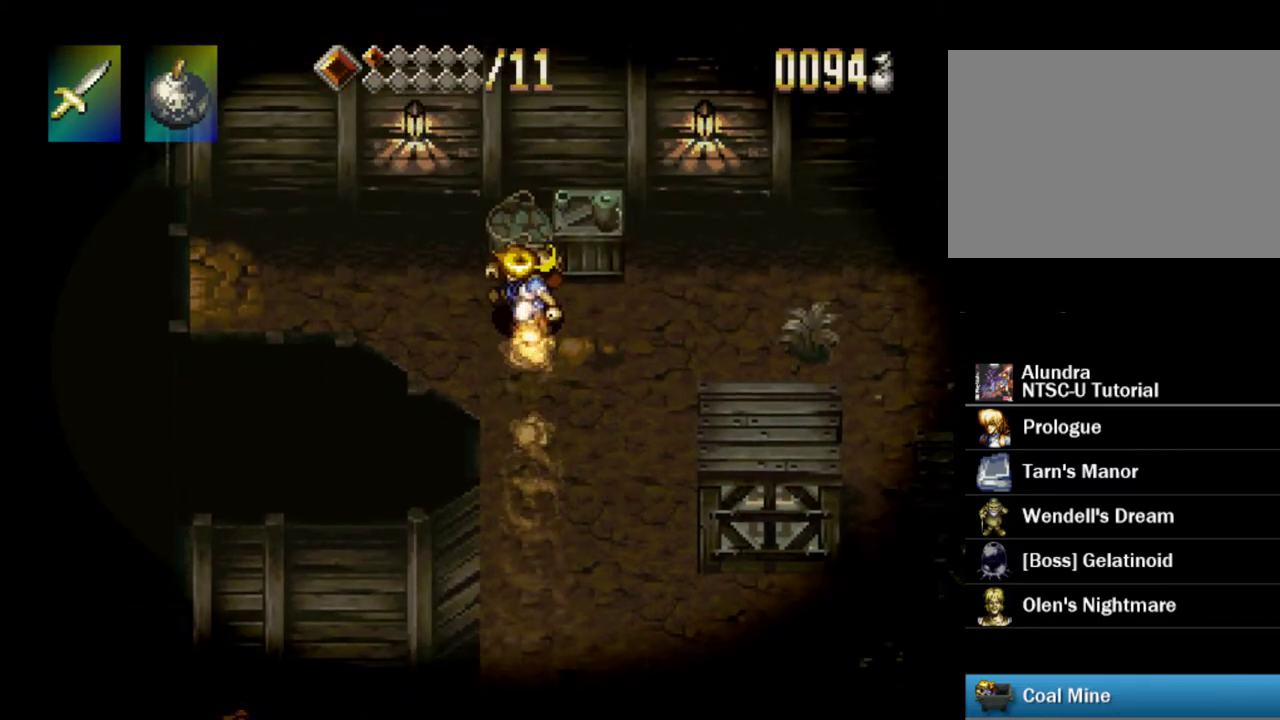
{"dt_ms": 700, "buttons": ["TRIANGLE"], "events": [[33, "DPAD_LEFT", "down"], [667, "DPAD_LEFT", "up"]]}
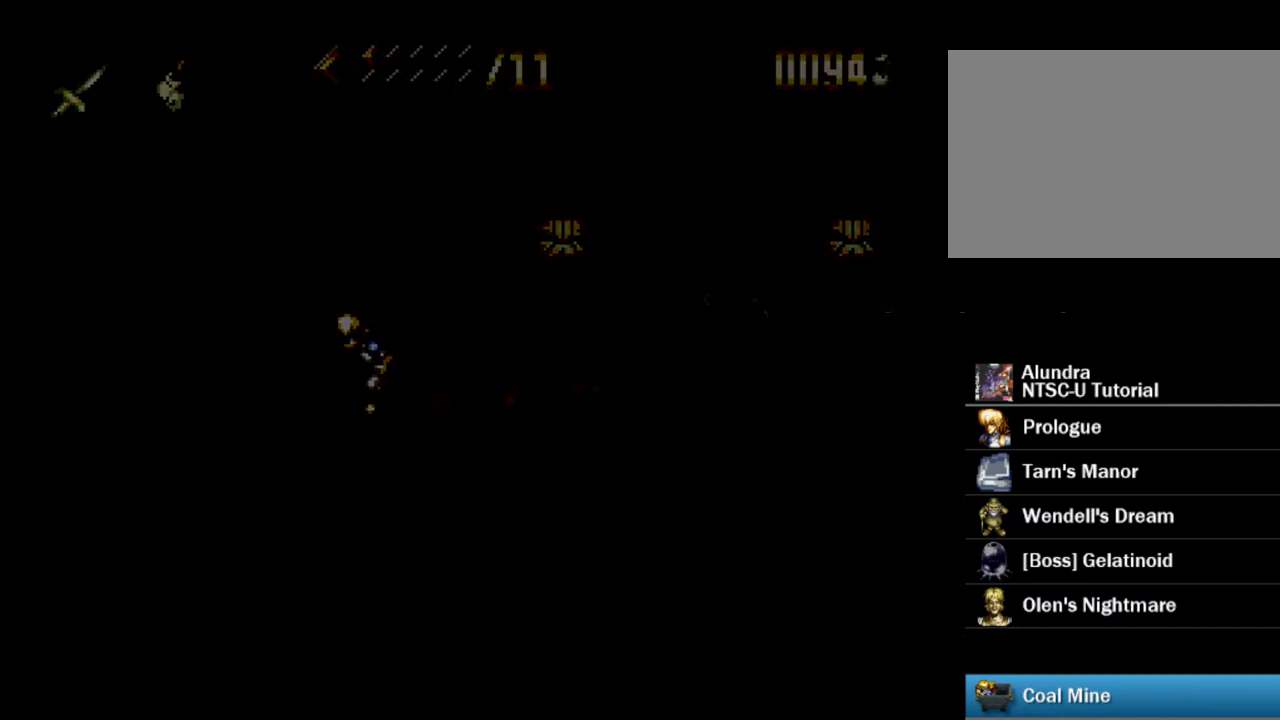
{"dt_ms": 300, "buttons": [], "events": [[100, "TRIANGLE", "up"]]}
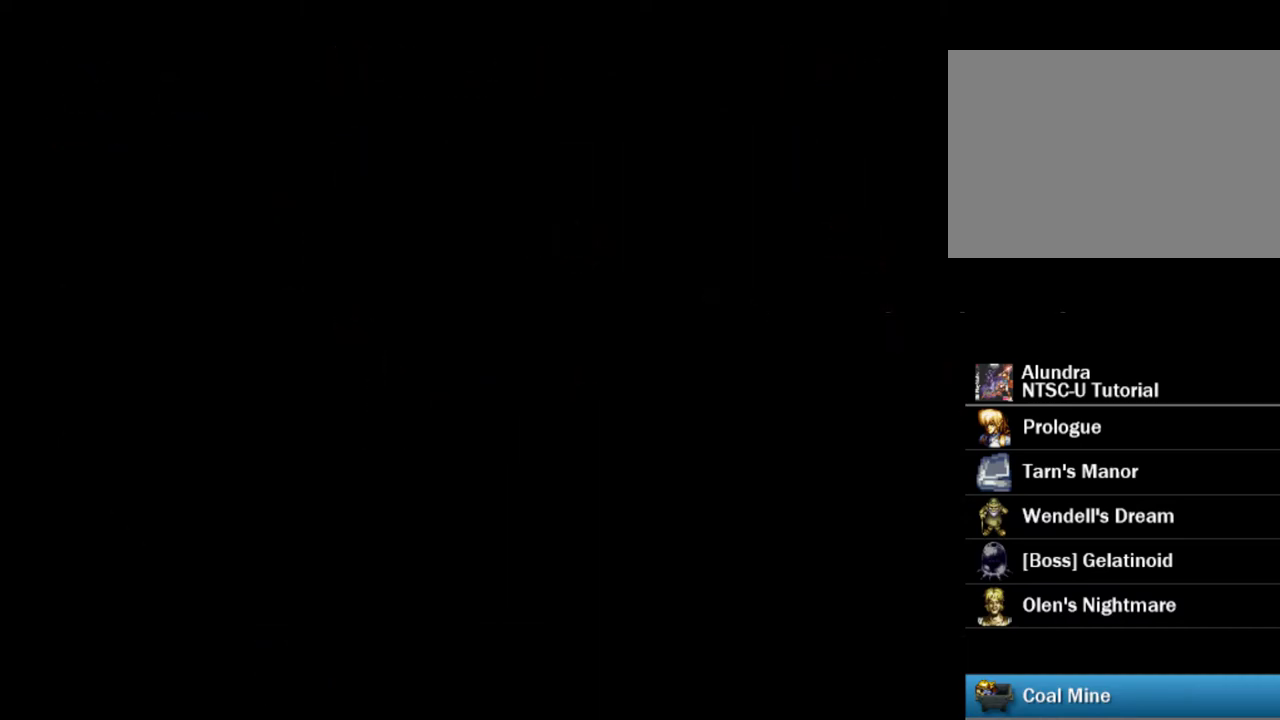
{"dt_ms": 500, "buttons": [], "events": []}
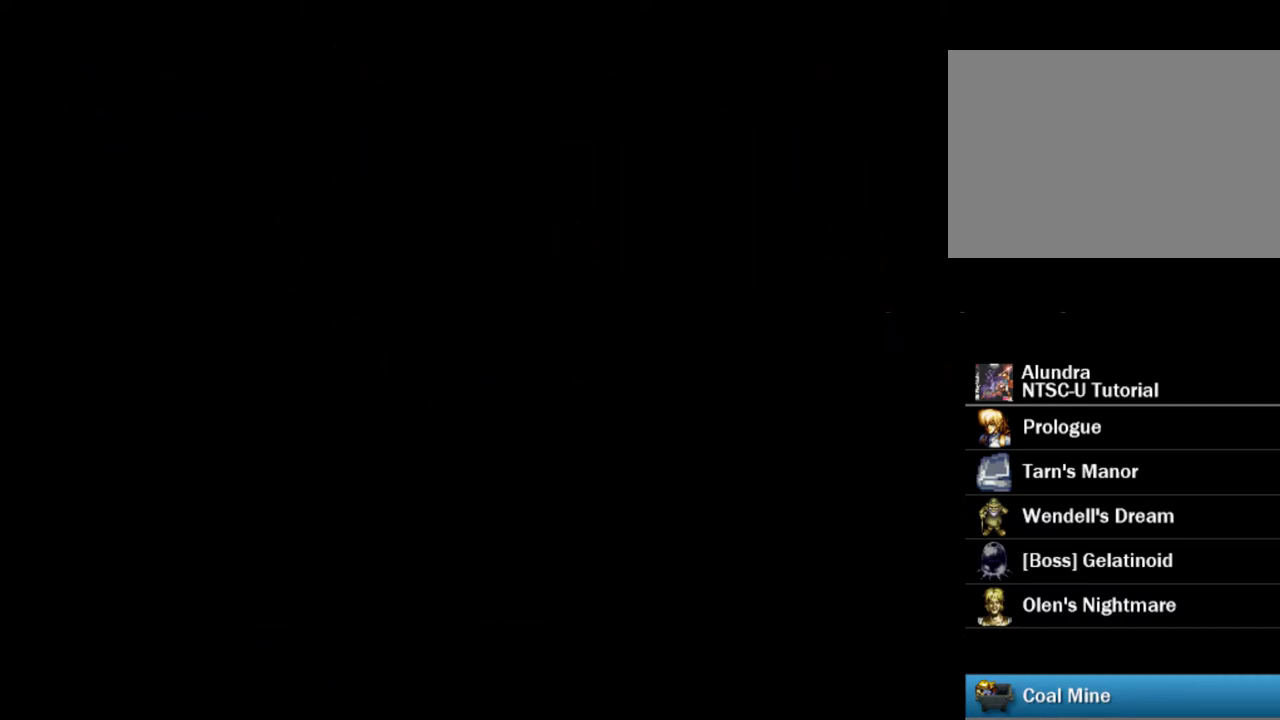
{"dt_ms": 500, "buttons": [], "events": []}
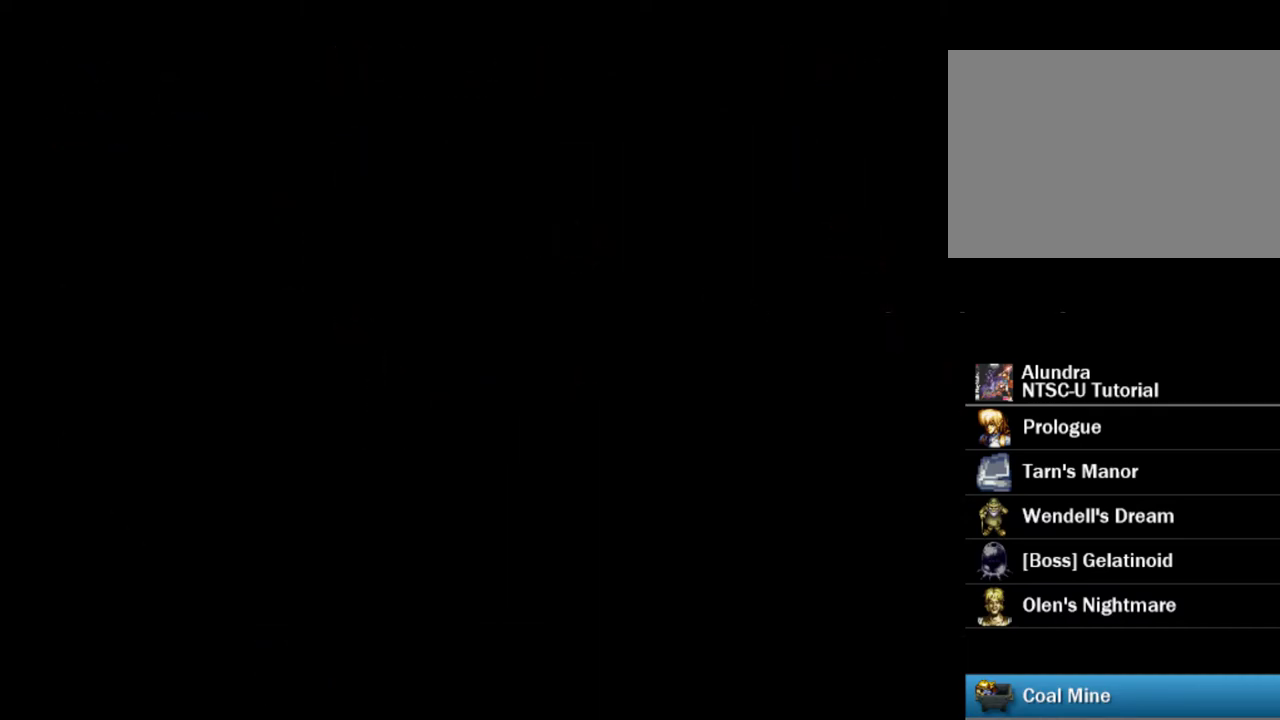
{"dt_ms": 500, "buttons": [], "events": []}
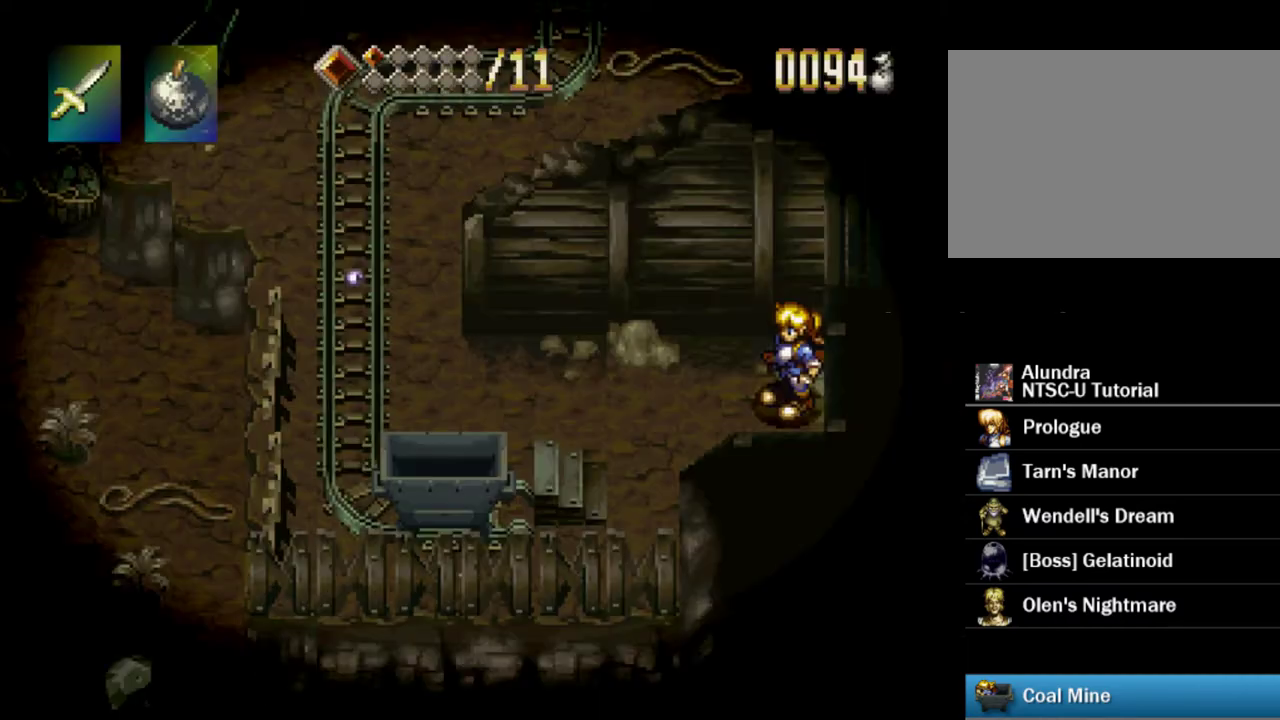
{"dt_ms": 400, "buttons": ["DPAD_DOWN", "DPAD_LEFT"], "events": [[283, "DPAD_LEFT", "down"], [400, "DPAD_DOWN", "down"]]}
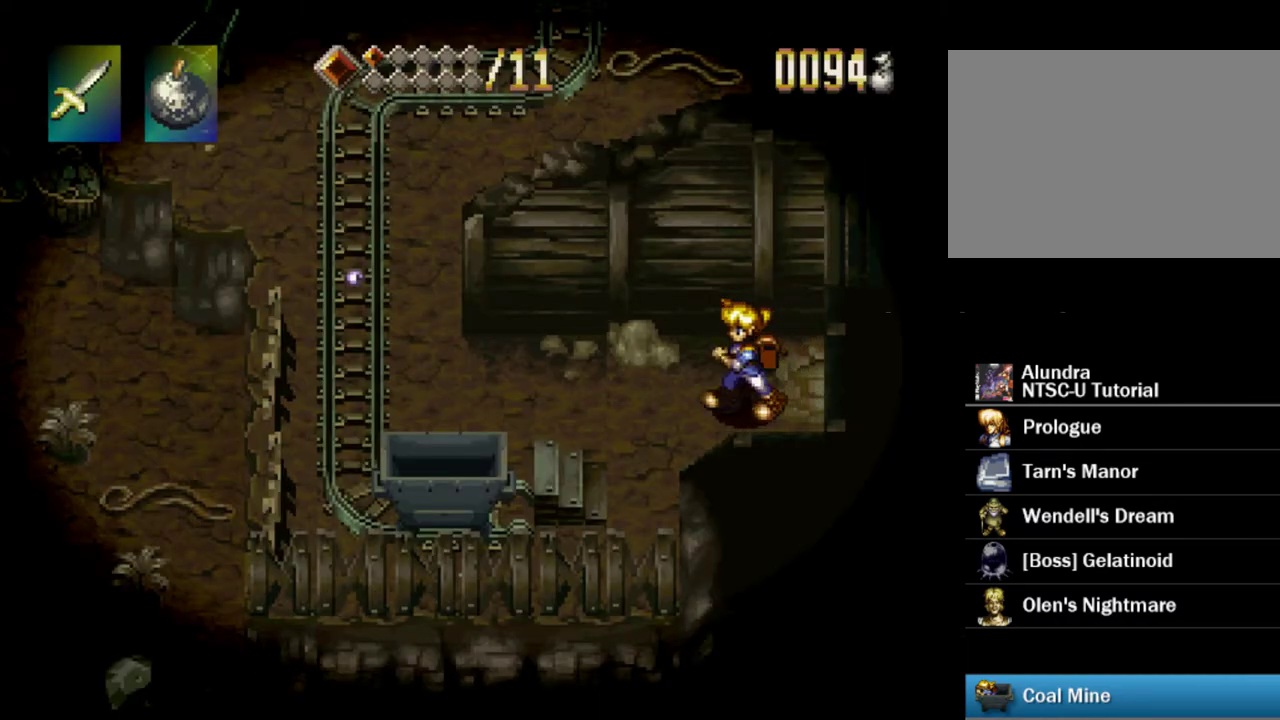
{"dt_ms": 600, "buttons": ["CROSS", "DPAD_DOWN", "DPAD_LEFT"], "events": [[517, "CROSS", "down"]]}
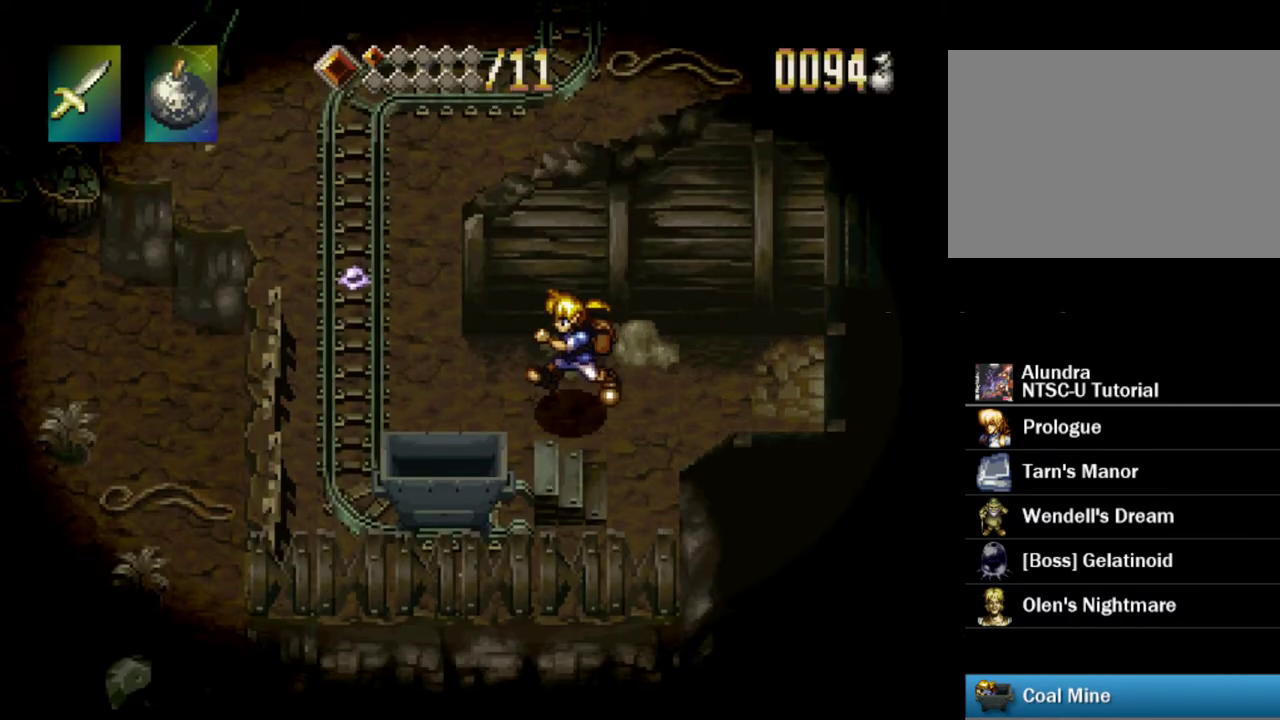
{"dt_ms": 400, "buttons": [], "events": [[283, "CROSS", "up"], [317, "DPAD_DOWN", "up"], [333, "DPAD_LEFT", "up"]]}